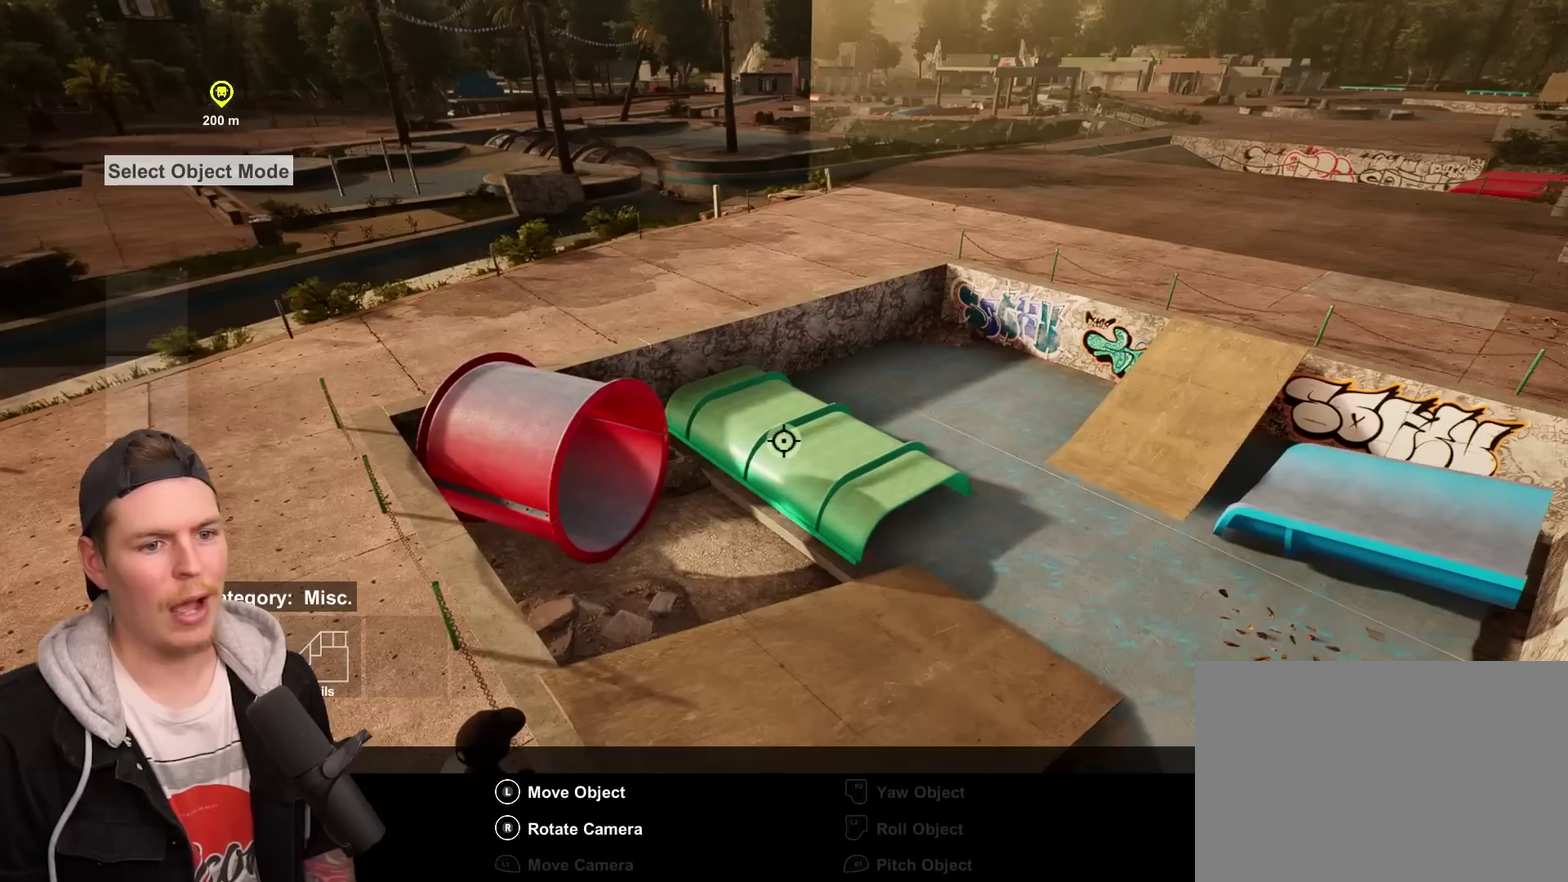
Gameplay with a controller (PlayStation layout); each line is a JSON object with the inputs held at the frame after it (dt_ms = milliseconds from this image to that frame). "events" lists button and stick changes between this image and that frame as [ms after this image, input, new state], when the widget could be followed in between. Not read: L3 R3.
{"dt_ms": 400, "buttons": [], "left_stick": "left", "right_stick": "center", "events": [[100, "right_stick", "right"], [317, "right_stick", "center"], [350, "left_stick", "left"]]}
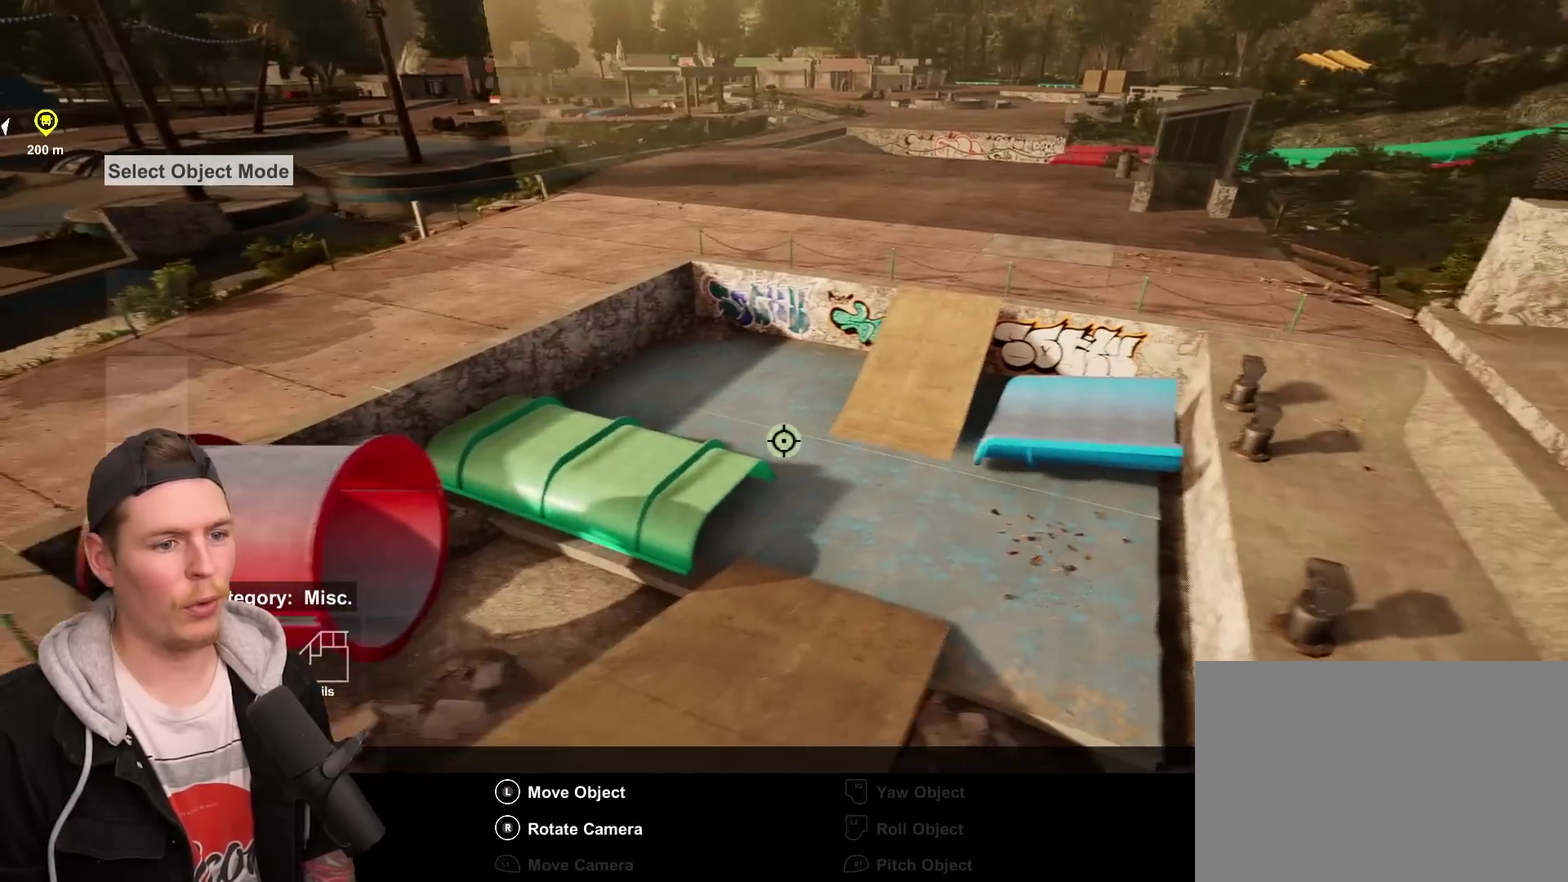
{"dt_ms": 800, "buttons": [], "left_stick": "center", "right_stick": "down-right", "events": [[233, "left_stick", "center"], [400, "left_stick", "left"], [550, "left_stick", "center"], [733, "right_stick", "down-right"]]}
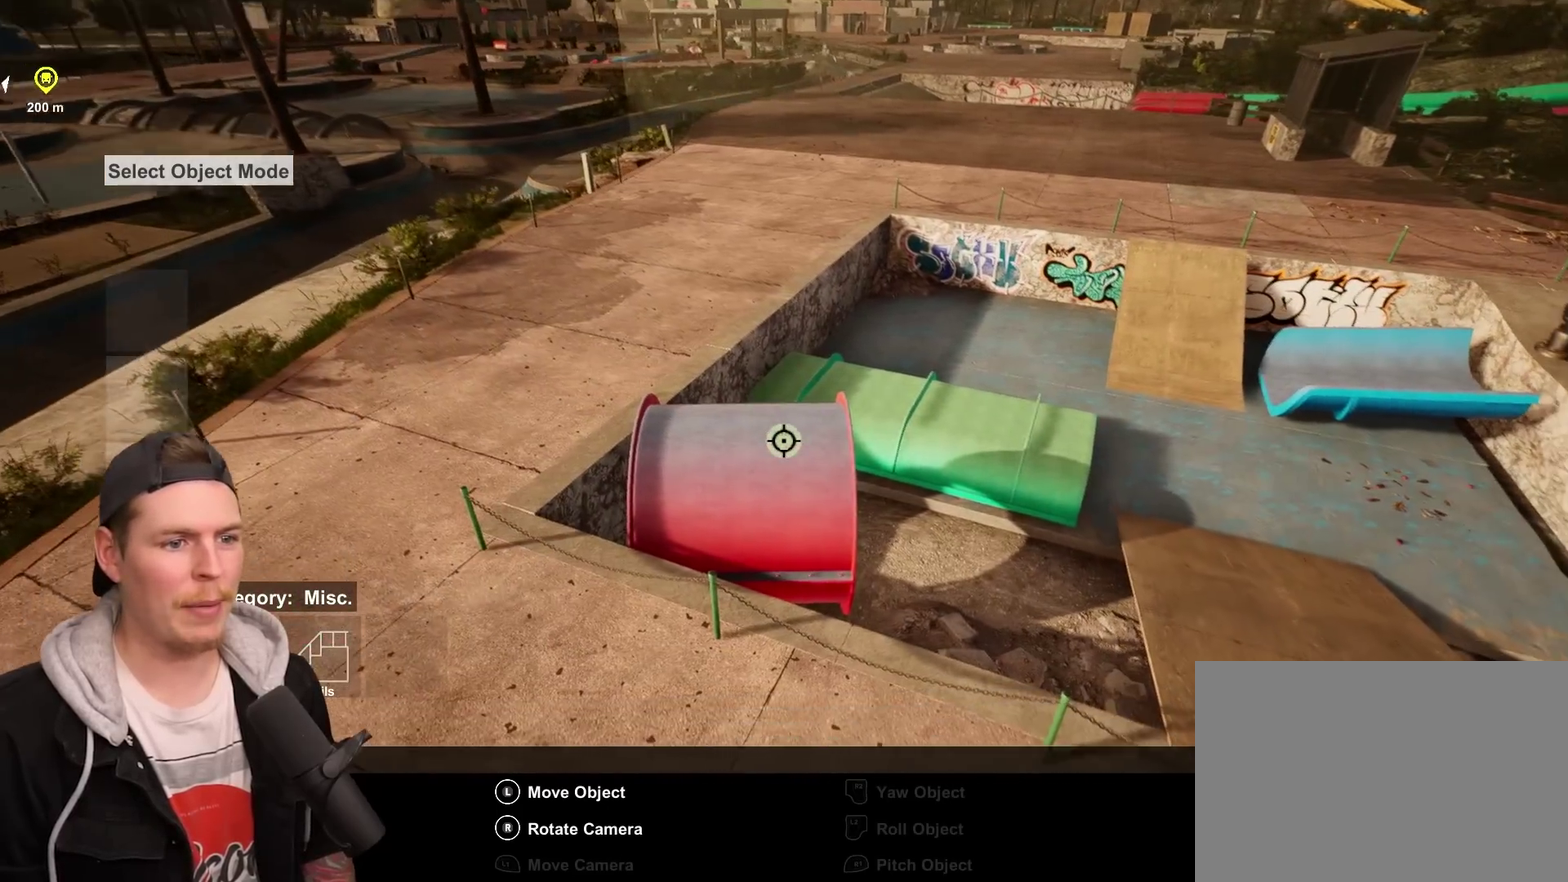
{"dt_ms": 300, "buttons": [], "left_stick": "center", "right_stick": "center", "events": [[100, "right_stick", "center"]]}
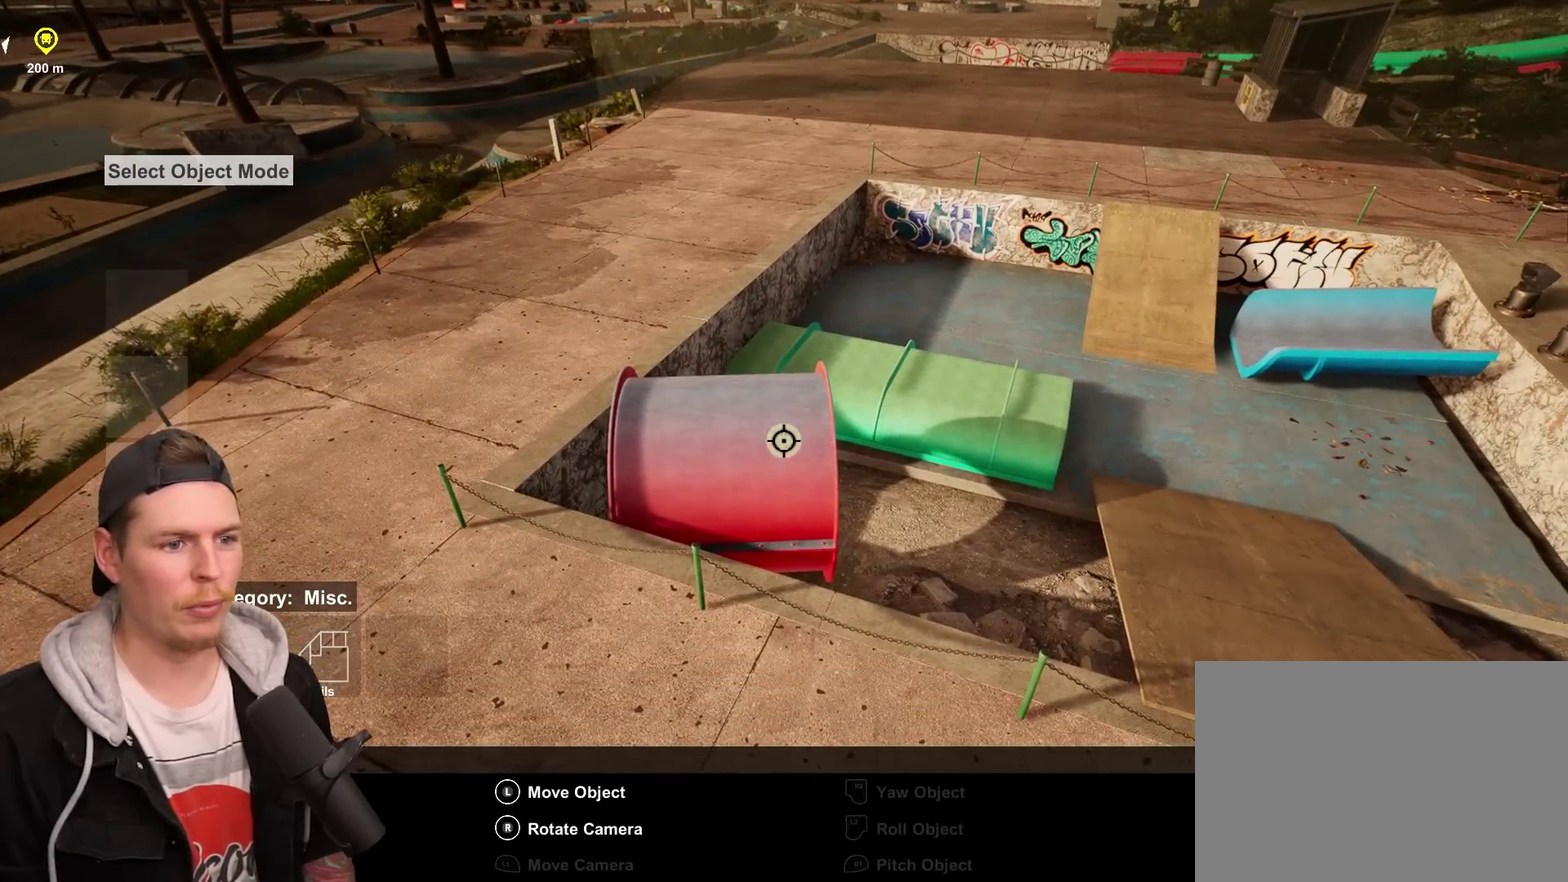
{"dt_ms": 600, "buttons": [], "left_stick": "right", "right_stick": "up-right", "events": [[67, "left_stick", "up-right"], [117, "right_stick", "up-left"], [167, "right_stick", "center"], [267, "left_stick", "center"], [467, "left_stick", "right"], [600, "right_stick", "up-right"]]}
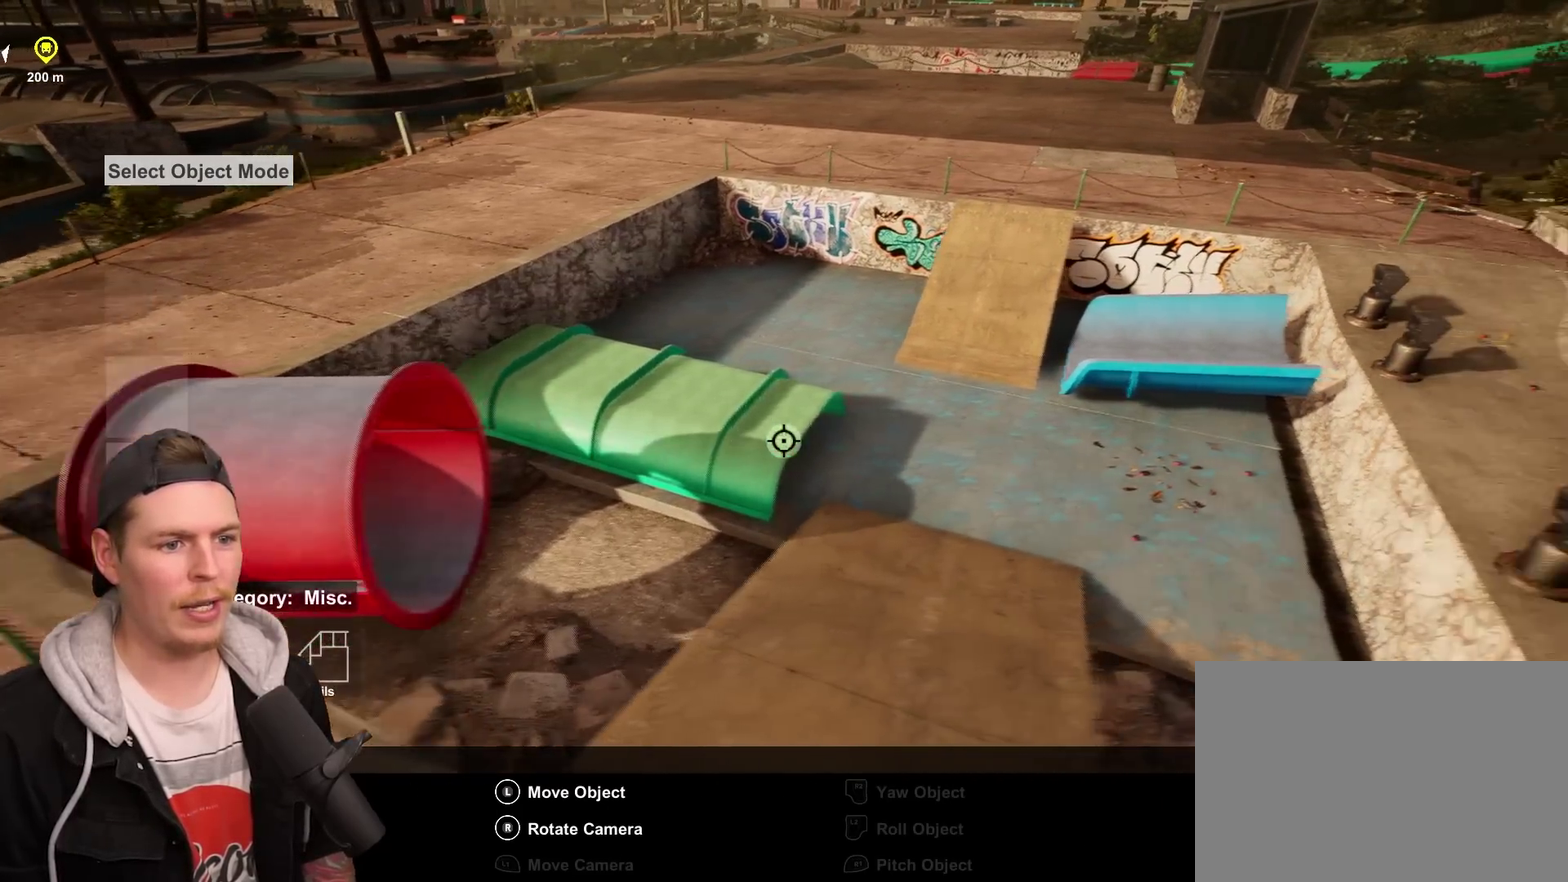
{"dt_ms": 400, "buttons": [], "left_stick": "center", "right_stick": "down-right", "events": [[167, "right_stick", "center"], [233, "left_stick", "center"], [350, "right_stick", "down-right"]]}
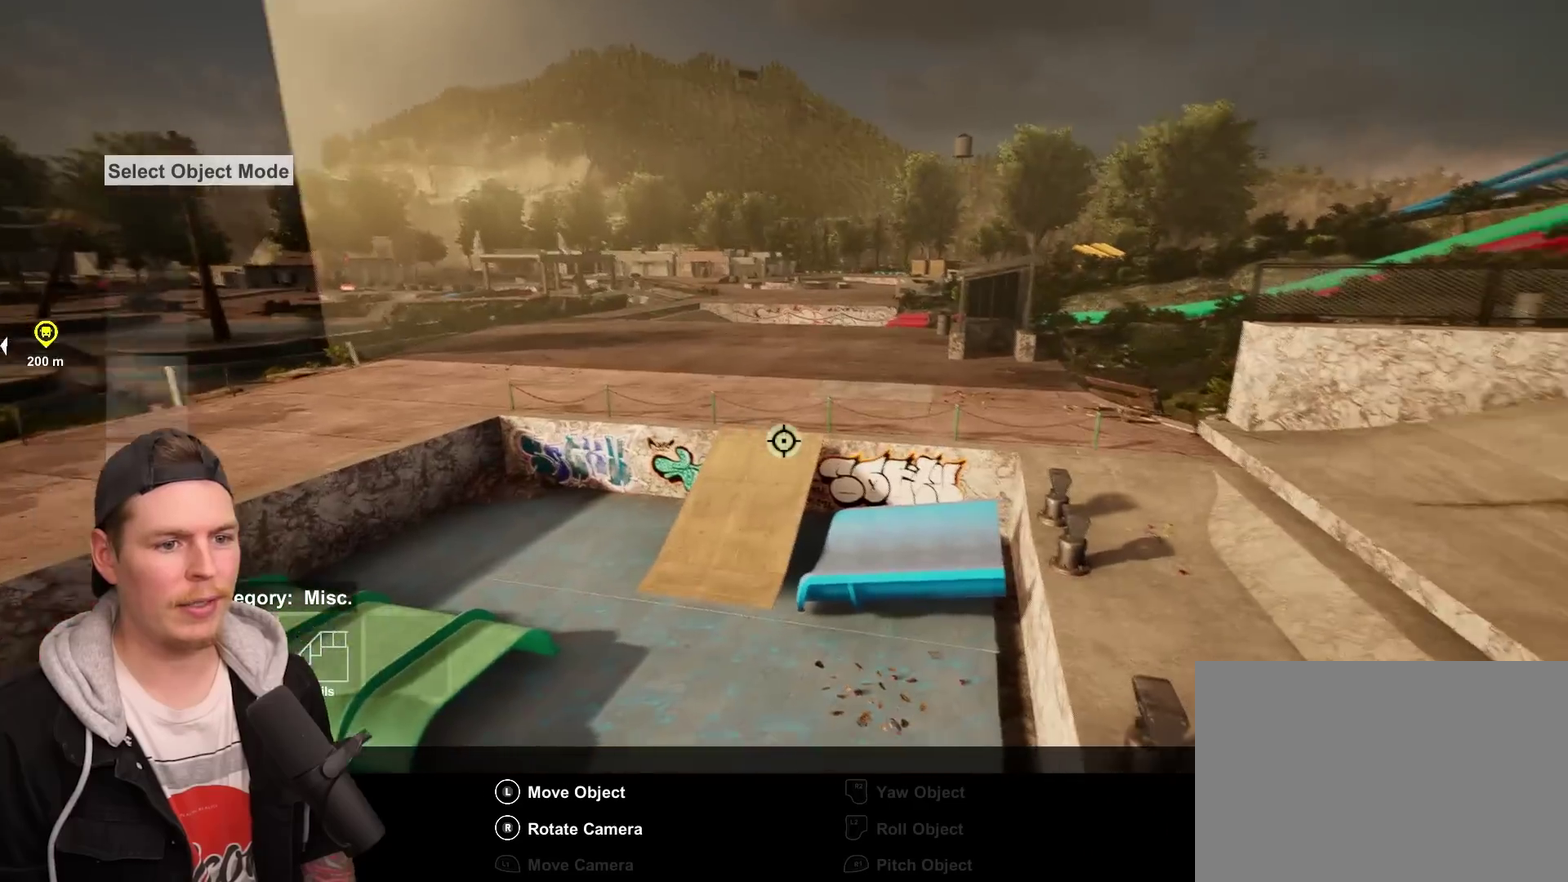
{"dt_ms": 400, "buttons": [], "left_stick": "center", "right_stick": "right", "events": [[150, "right_stick", "center"], [317, "right_stick", "right"]]}
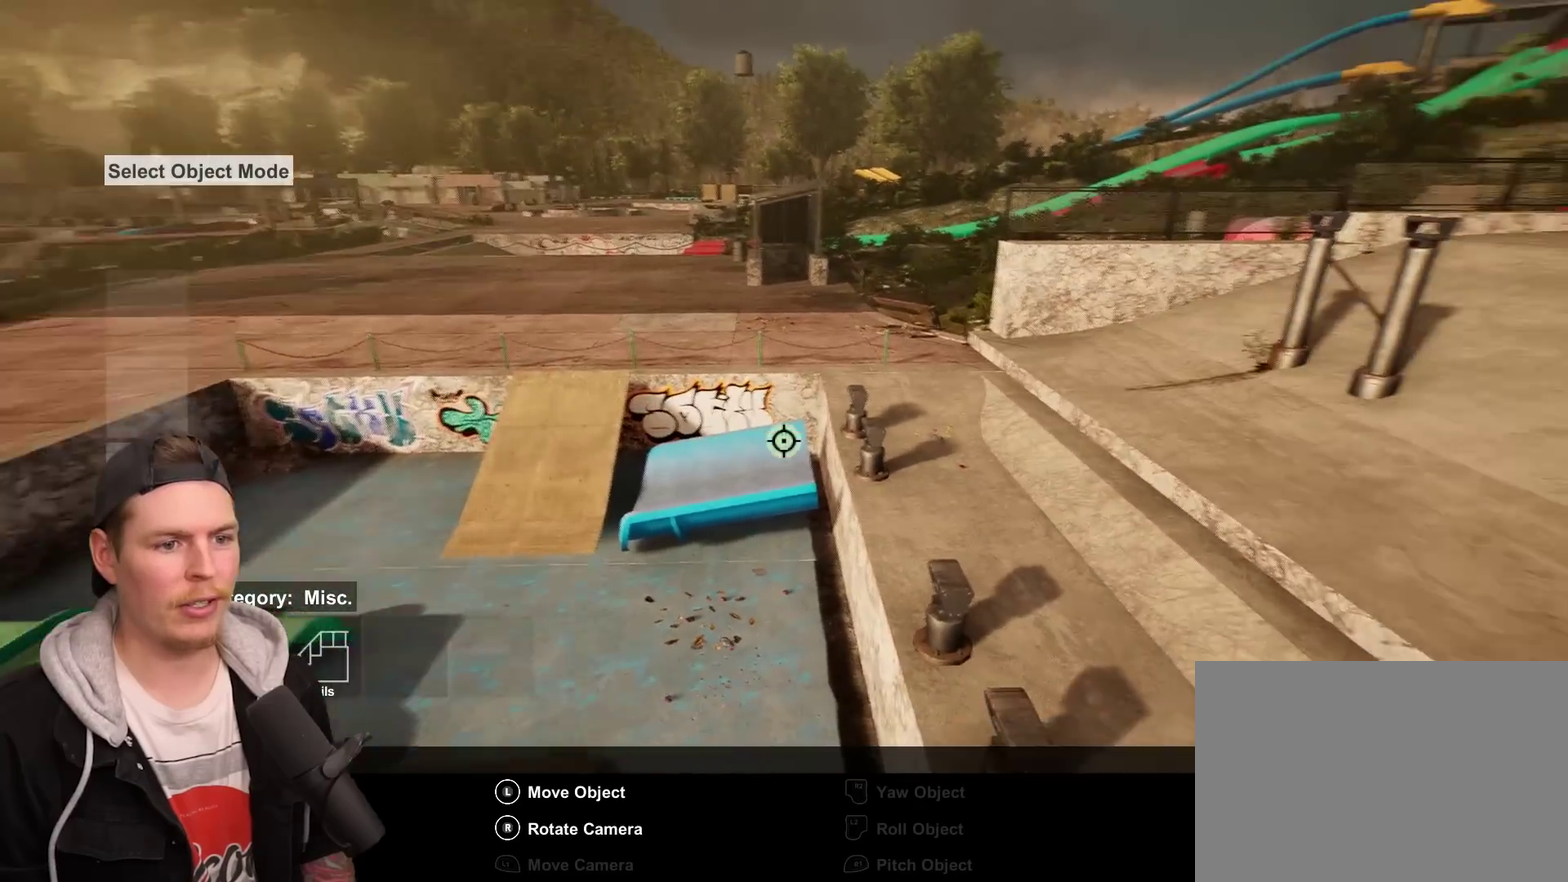
{"dt_ms": 800, "buttons": [], "left_stick": "up-left", "right_stick": "center", "events": [[67, "left_stick", "up"], [117, "right_stick", "up-right"], [433, "left_stick", "up-left"], [550, "right_stick", "center"]]}
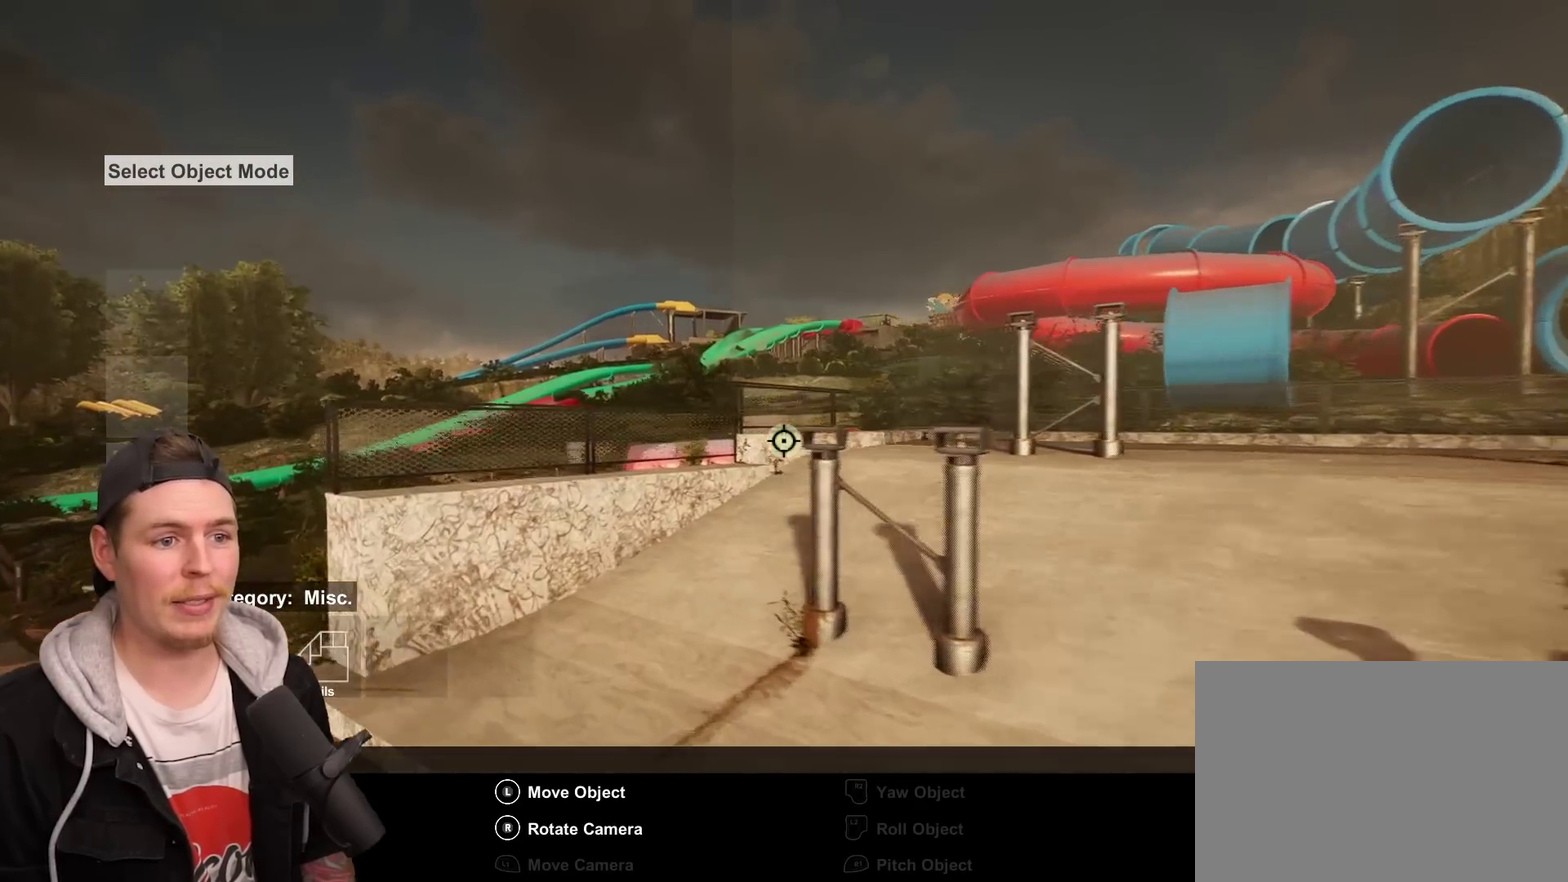
{"dt_ms": 300, "buttons": [], "left_stick": "up-left", "right_stick": "center"}
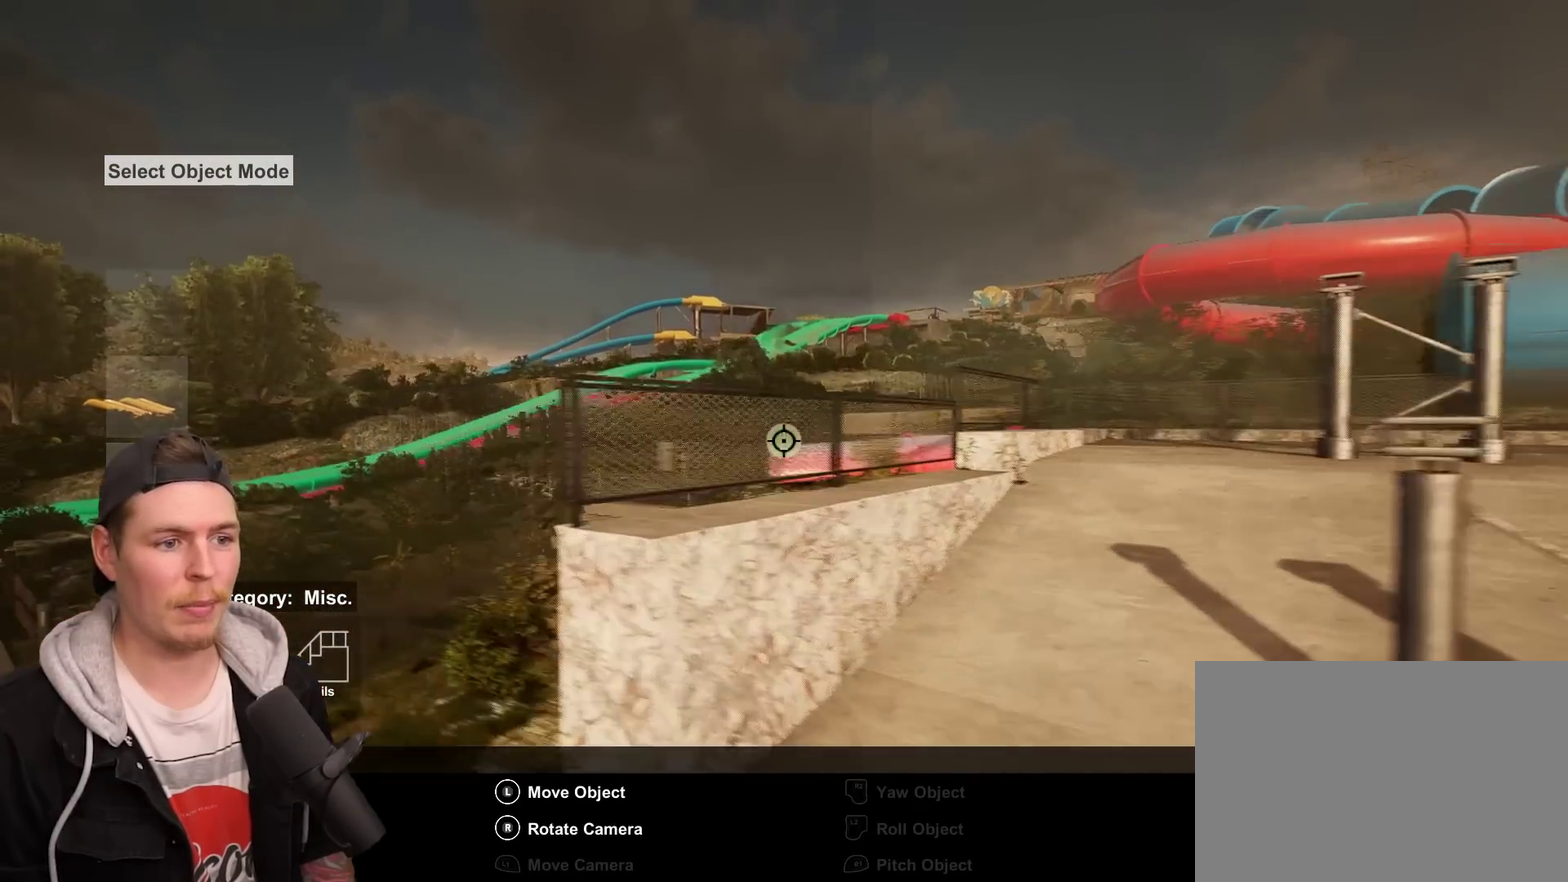
{"dt_ms": 500, "buttons": [], "left_stick": "up-left", "right_stick": "center", "events": [[67, "right_stick", "right"], [417, "right_stick", "center"]]}
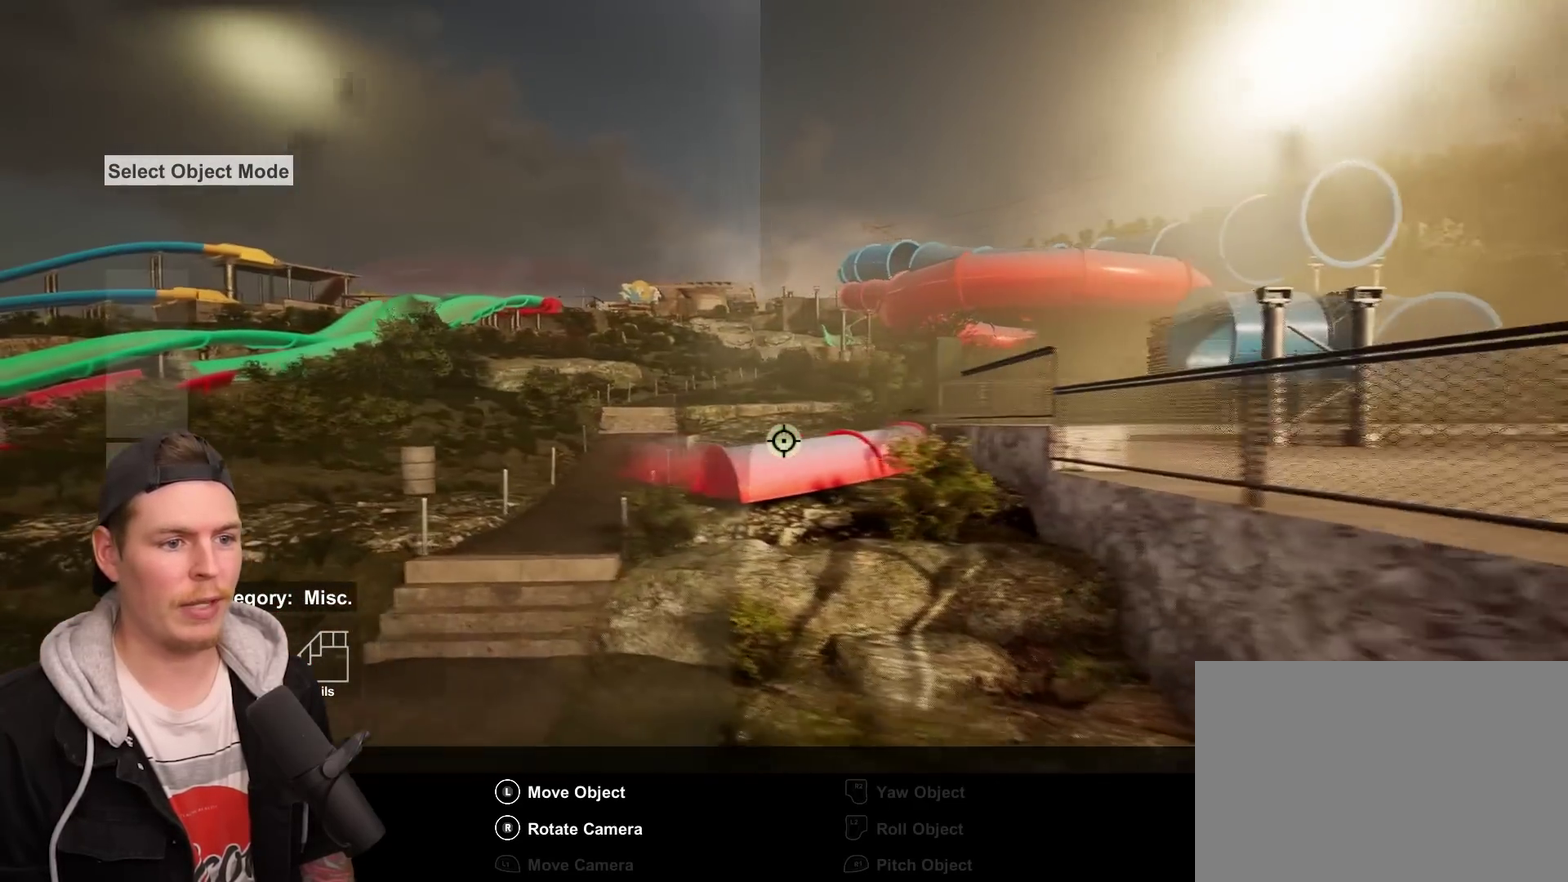
{"dt_ms": 500, "buttons": [], "left_stick": "up-left", "right_stick": "center", "events": [[100, "right_stick", "right"], [183, "right_stick", "up"], [250, "right_stick", "right"], [333, "right_stick", "center"]]}
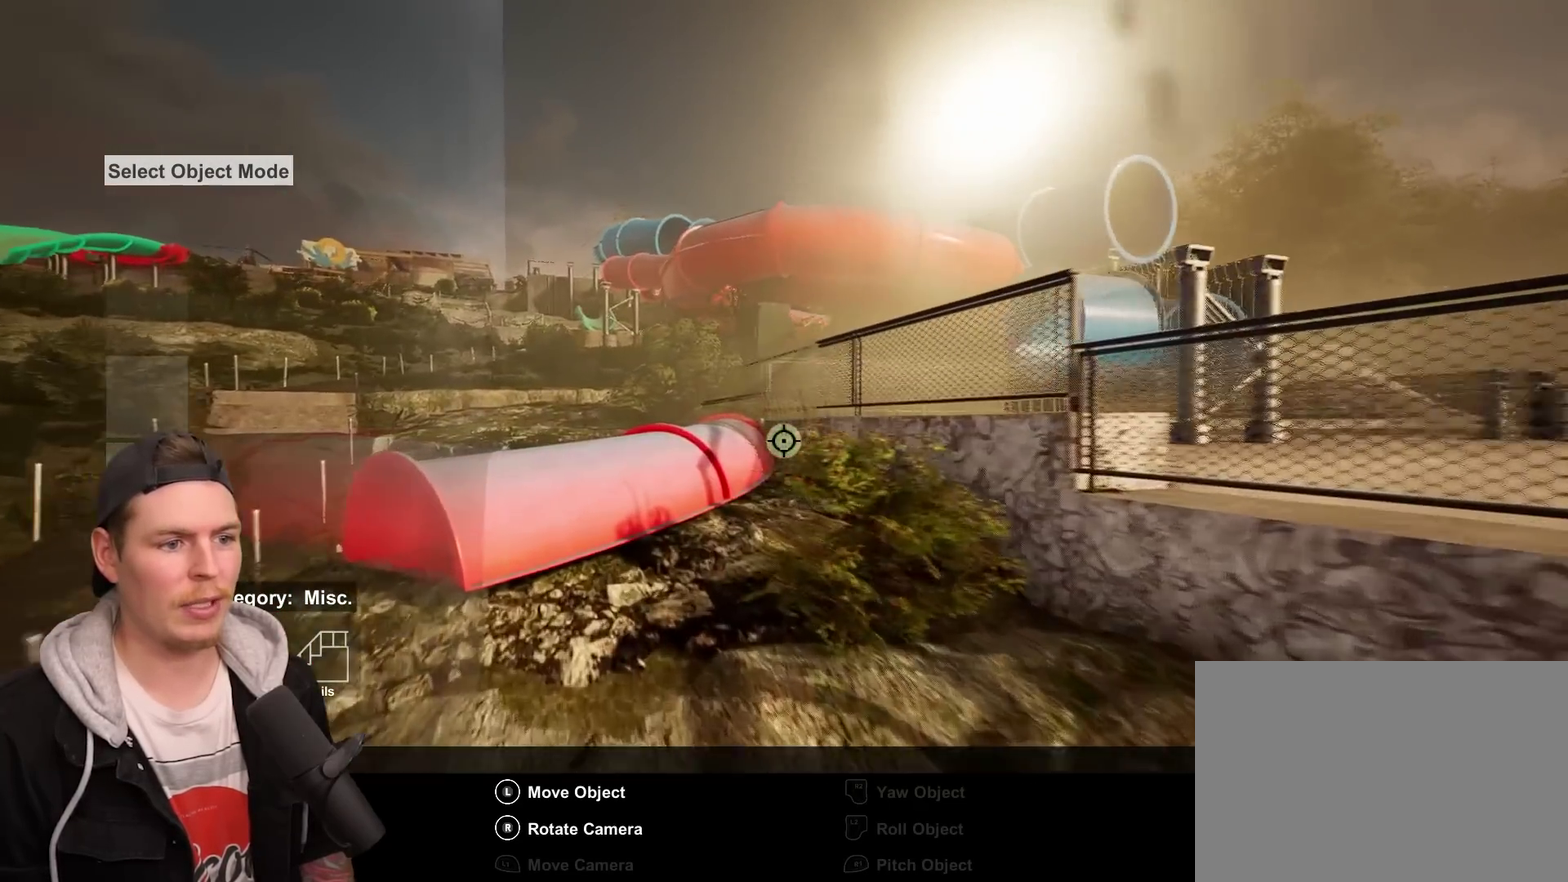
{"dt_ms": 300, "buttons": [], "left_stick": "up", "right_stick": "center"}
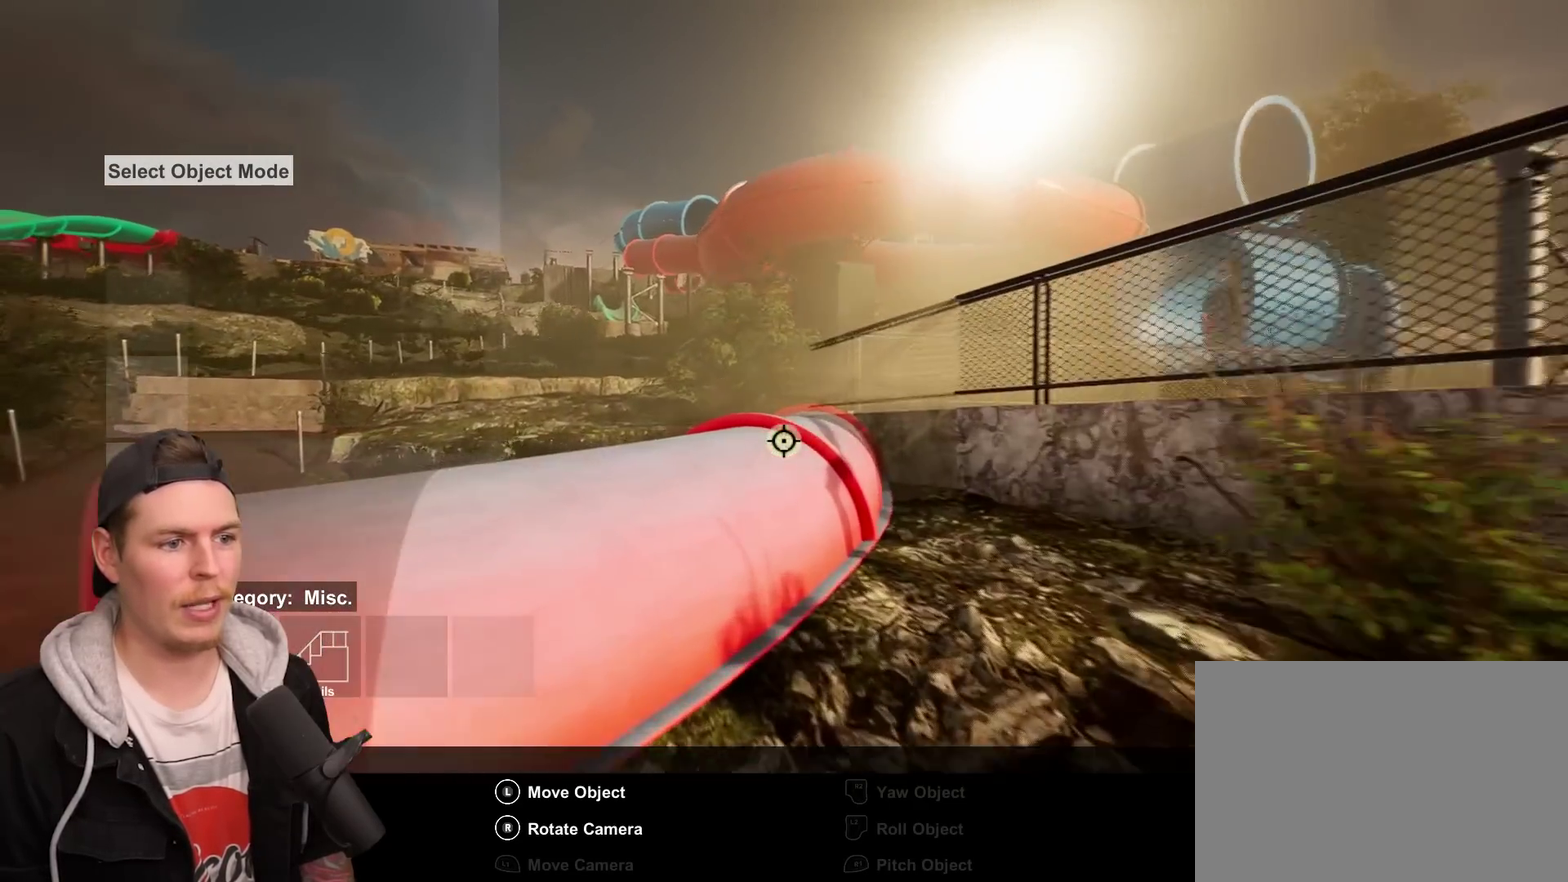
{"dt_ms": 900, "buttons": [], "left_stick": "center", "right_stick": "down-right"}
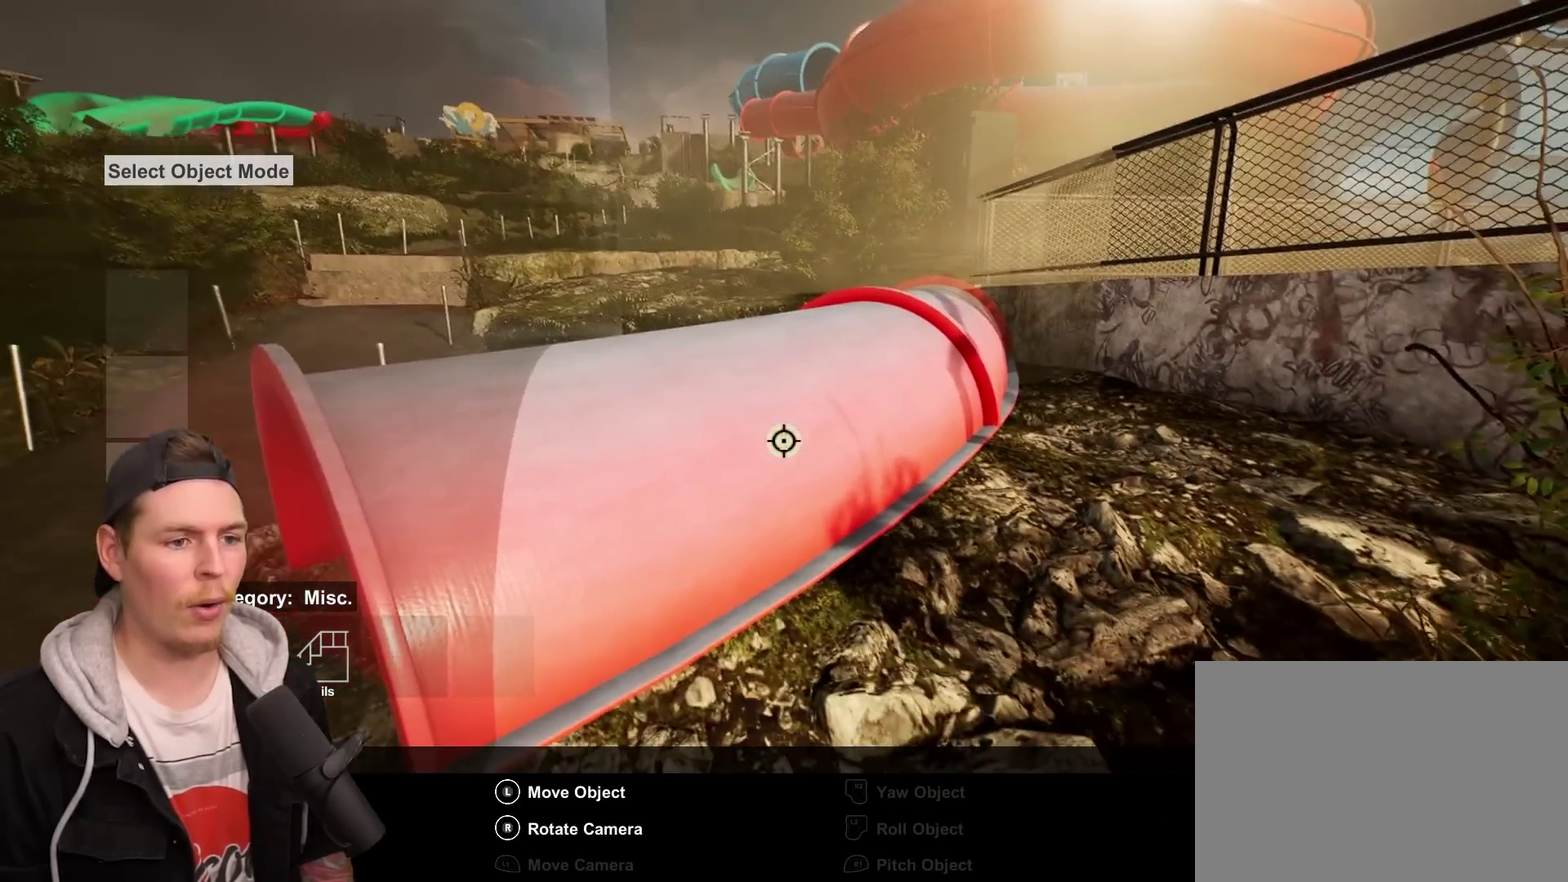
{"dt_ms": 300, "buttons": [], "left_stick": "center", "right_stick": "down-right"}
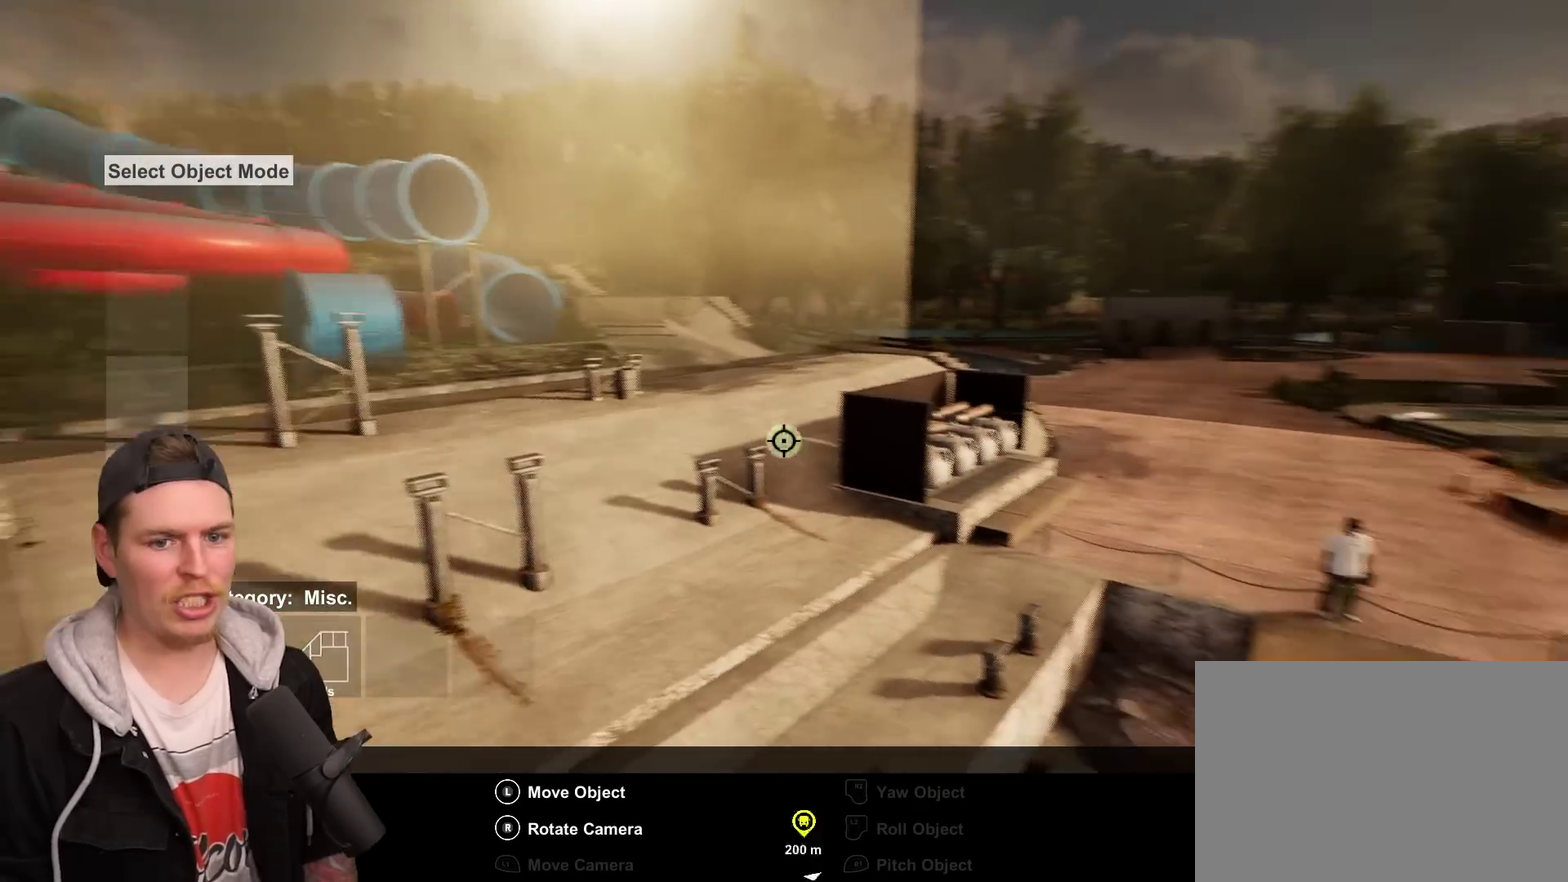
{"dt_ms": 500, "buttons": [], "left_stick": "center", "right_stick": "right"}
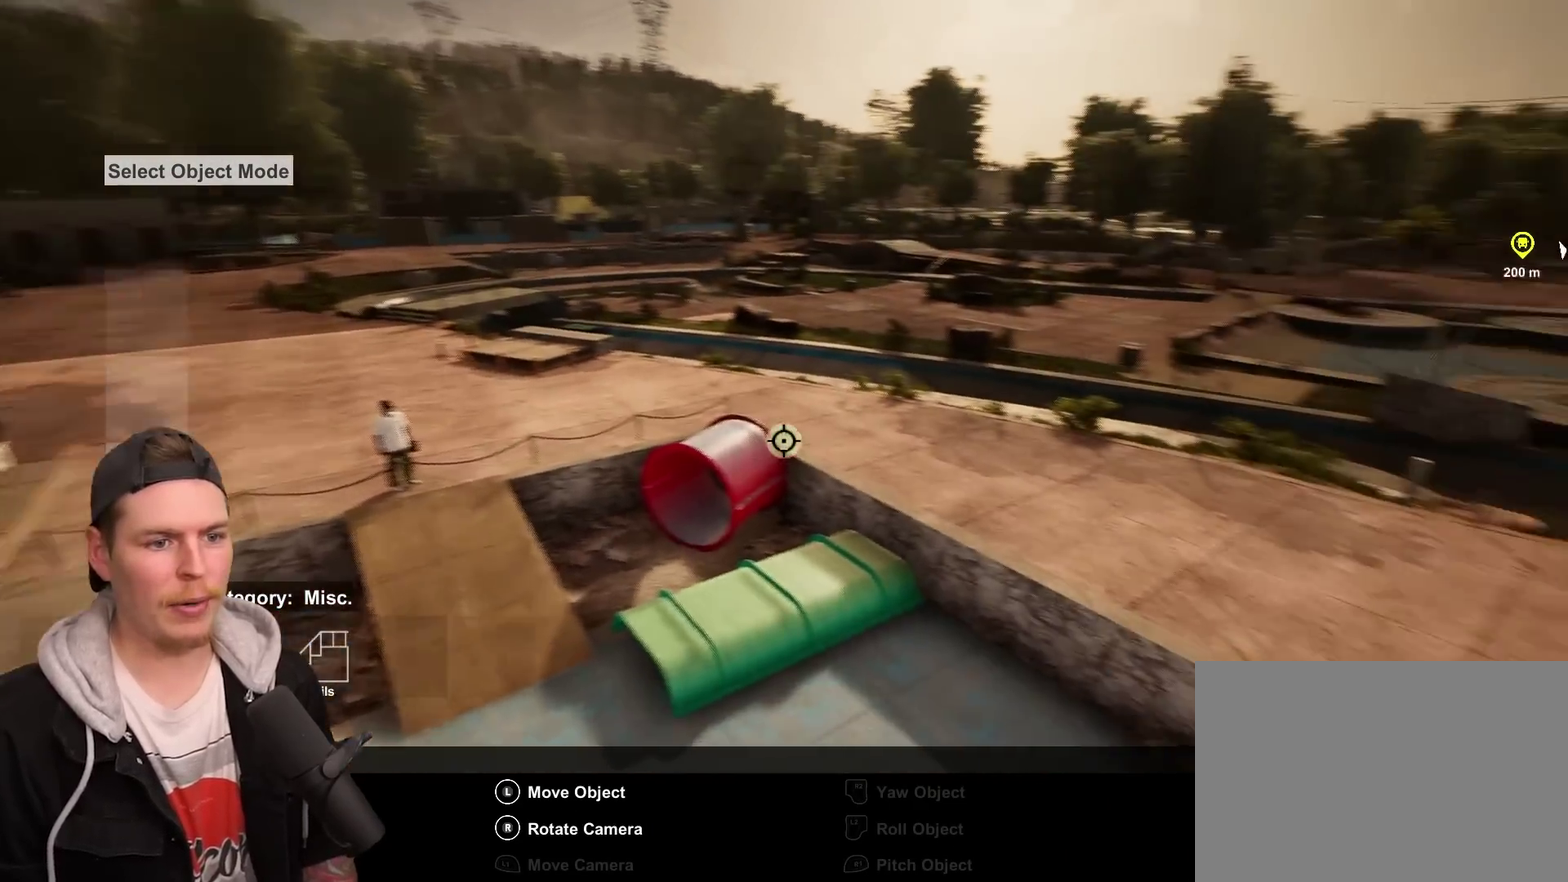
{"dt_ms": 500, "buttons": [], "left_stick": "up", "right_stick": "center", "events": [[50, "right_stick", "center"], [100, "left_stick", "up"], [150, "left_stick", "up-left"], [233, "right_stick", "down-left"], [317, "left_stick", "center"], [417, "right_stick", "center"], [500, "left_stick", "up"]]}
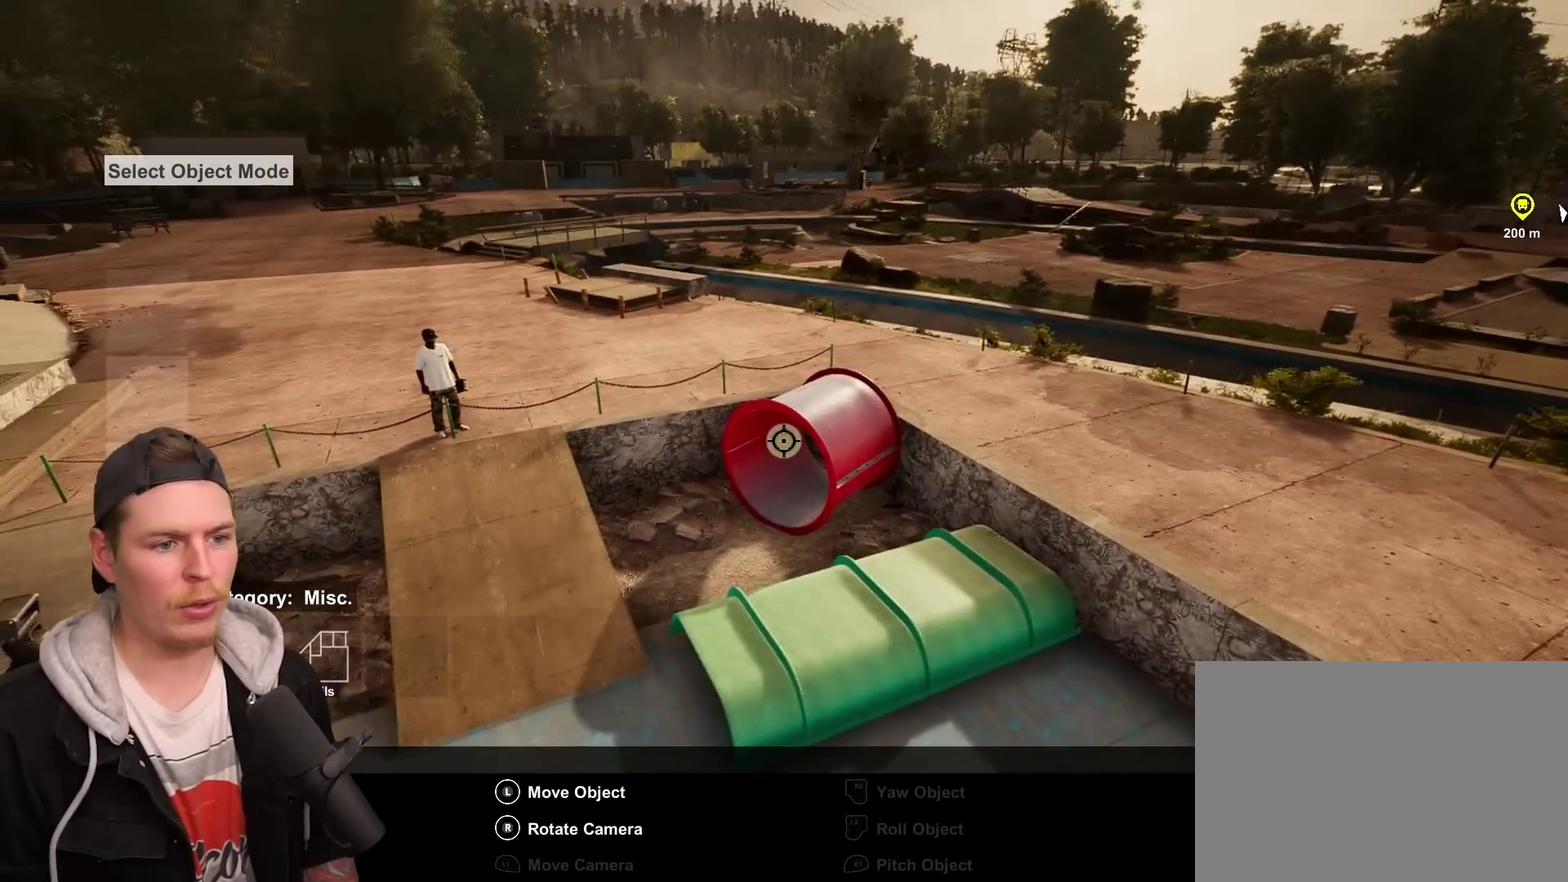
{"dt_ms": 300, "buttons": [], "left_stick": "center", "right_stick": "down-right", "events": [[133, "right_stick", "down-right"], [150, "left_stick", "center"]]}
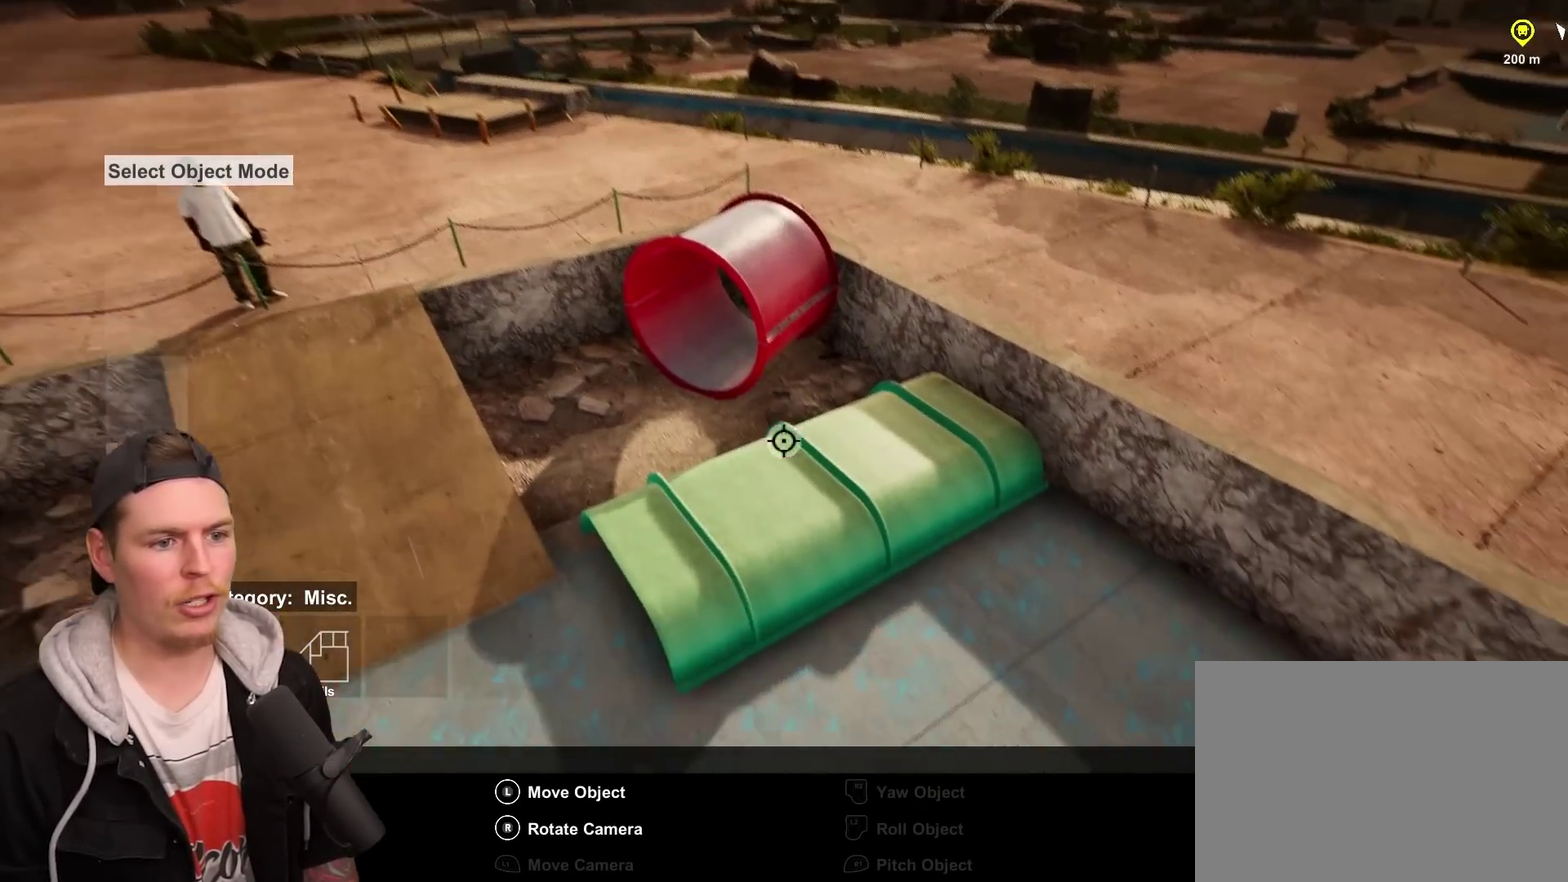
{"dt_ms": 700, "buttons": [], "left_stick": "center", "right_stick": "center", "events": [[33, "right_stick", "center"], [400, "CIRCLE", "down"], [517, "CIRCLE", "up"]]}
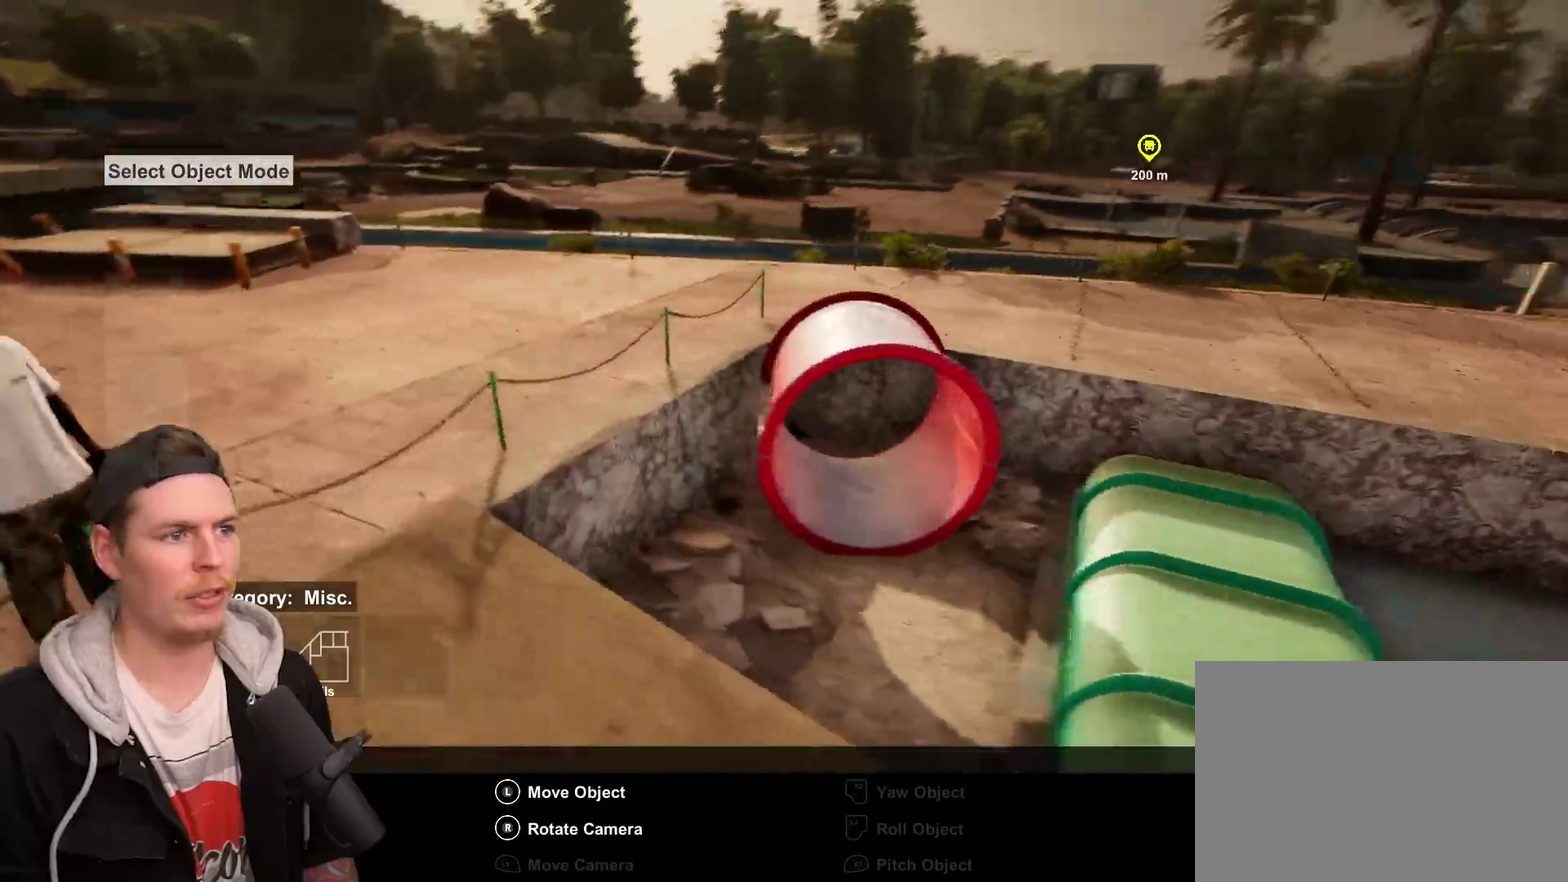
{"dt_ms": 300, "buttons": [], "left_stick": "center", "right_stick": "center", "events": []}
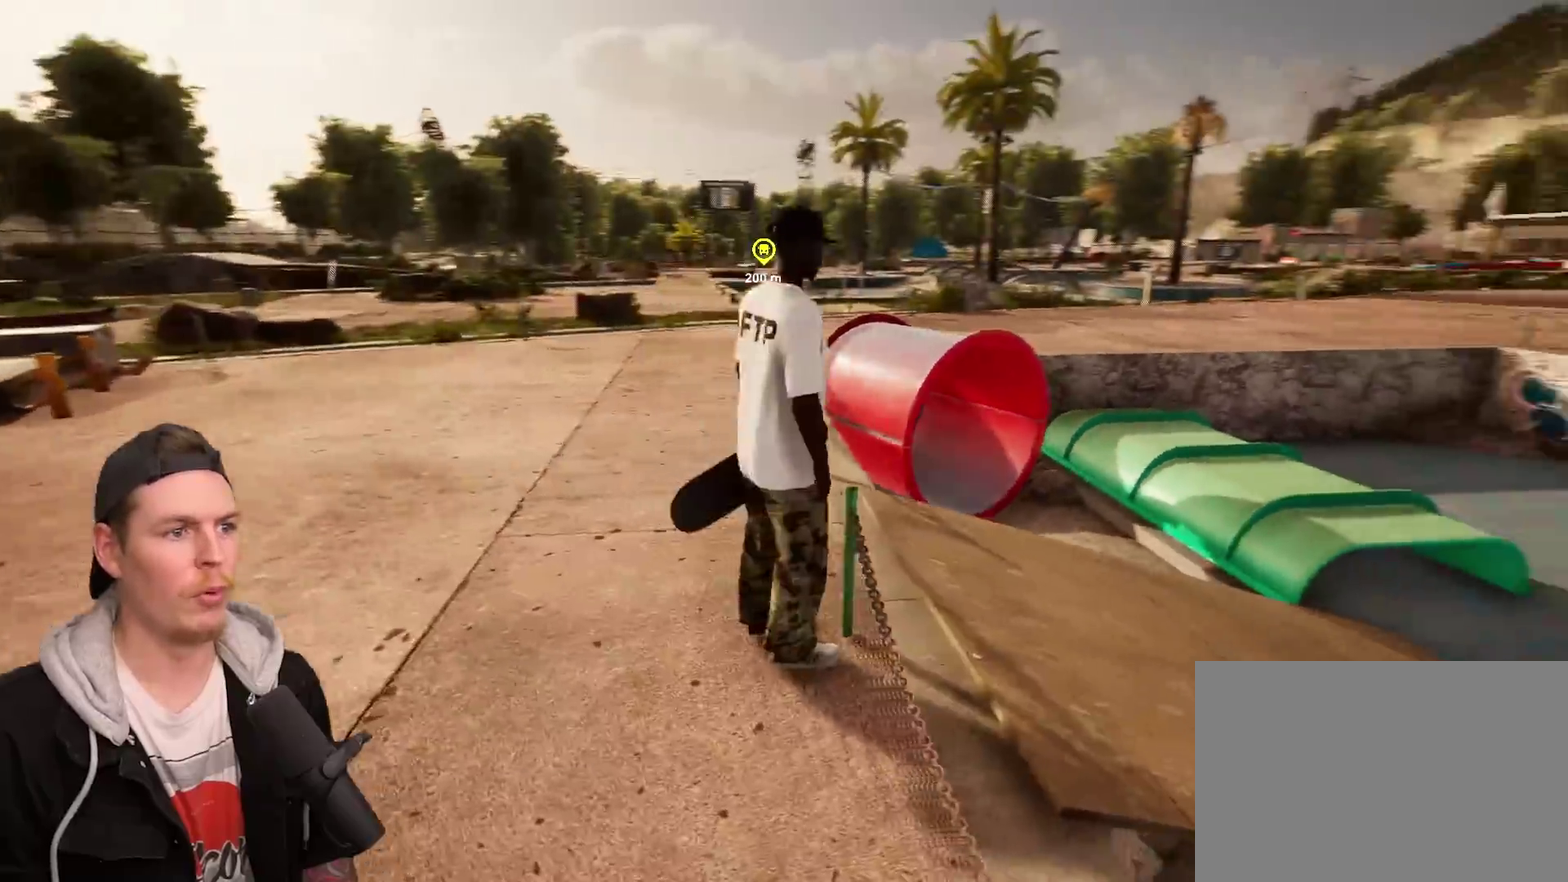
{"dt_ms": 800, "buttons": ["CROSS"], "left_stick": "up-left", "right_stick": "center", "events": [[133, "CROSS", "down"], [133, "SQUARE", "down"], [150, "left_stick", "up-left"], [233, "left_stick", "left"], [267, "CROSS", "up"], [283, "SQUARE", "up"], [350, "left_stick", "up-left"], [400, "left_stick", "left"], [450, "left_stick", "up-left"], [567, "CROSS", "down"], [650, "CROSS", "up"], [733, "CROSS", "down"]]}
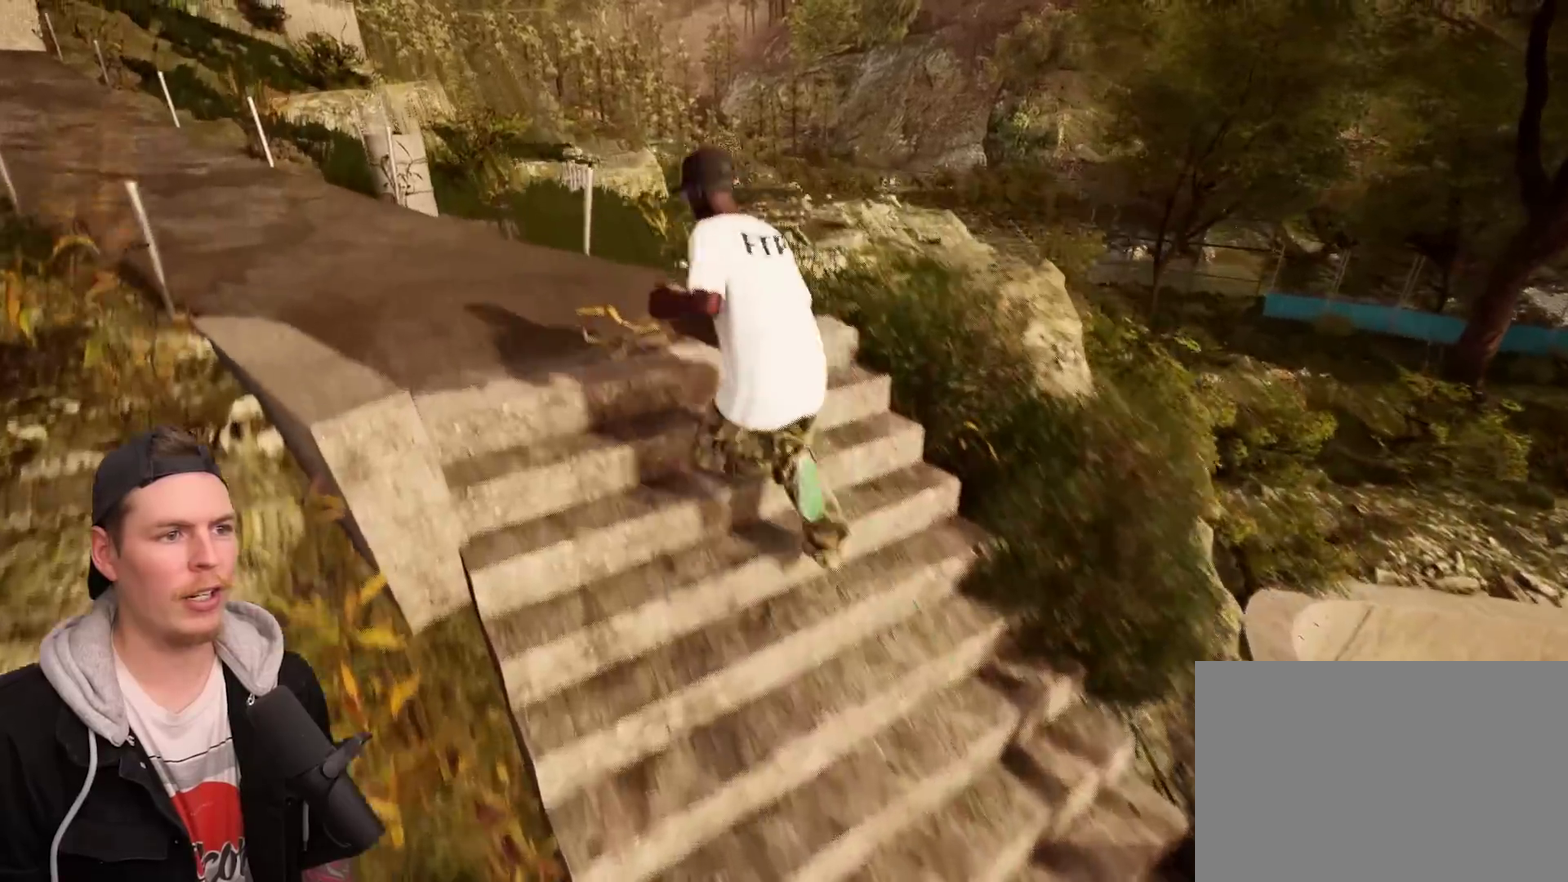
{"dt_ms": 400, "buttons": [], "left_stick": "up-left", "right_stick": "center", "events": [[17, "CROSS", "up"]]}
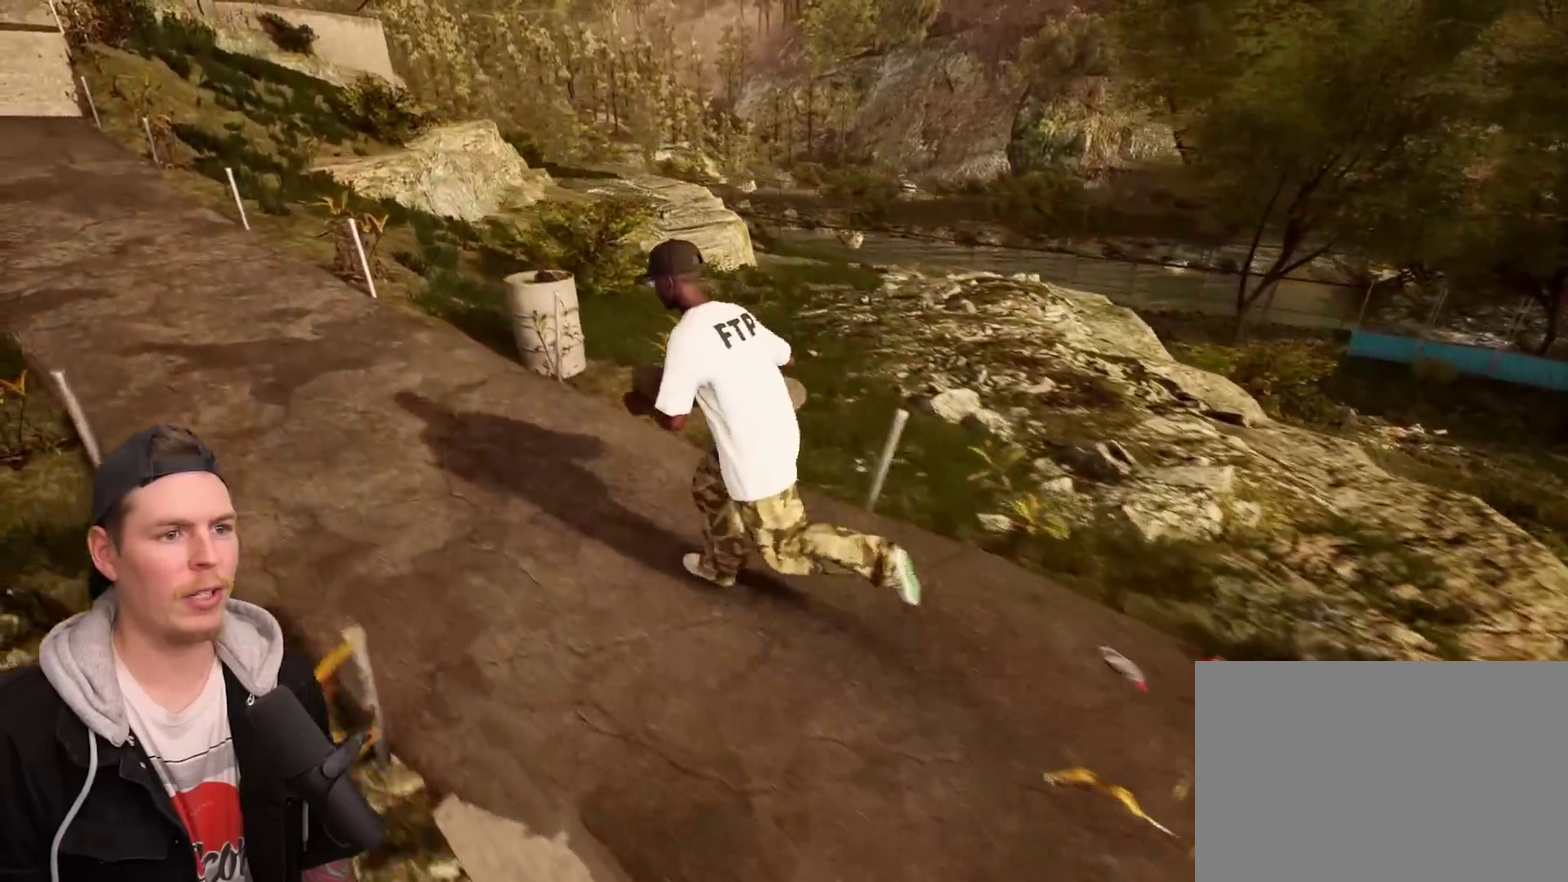
{"dt_ms": 500, "buttons": [], "left_stick": "up-left", "right_stick": "left", "events": [[217, "right_stick", "left"]]}
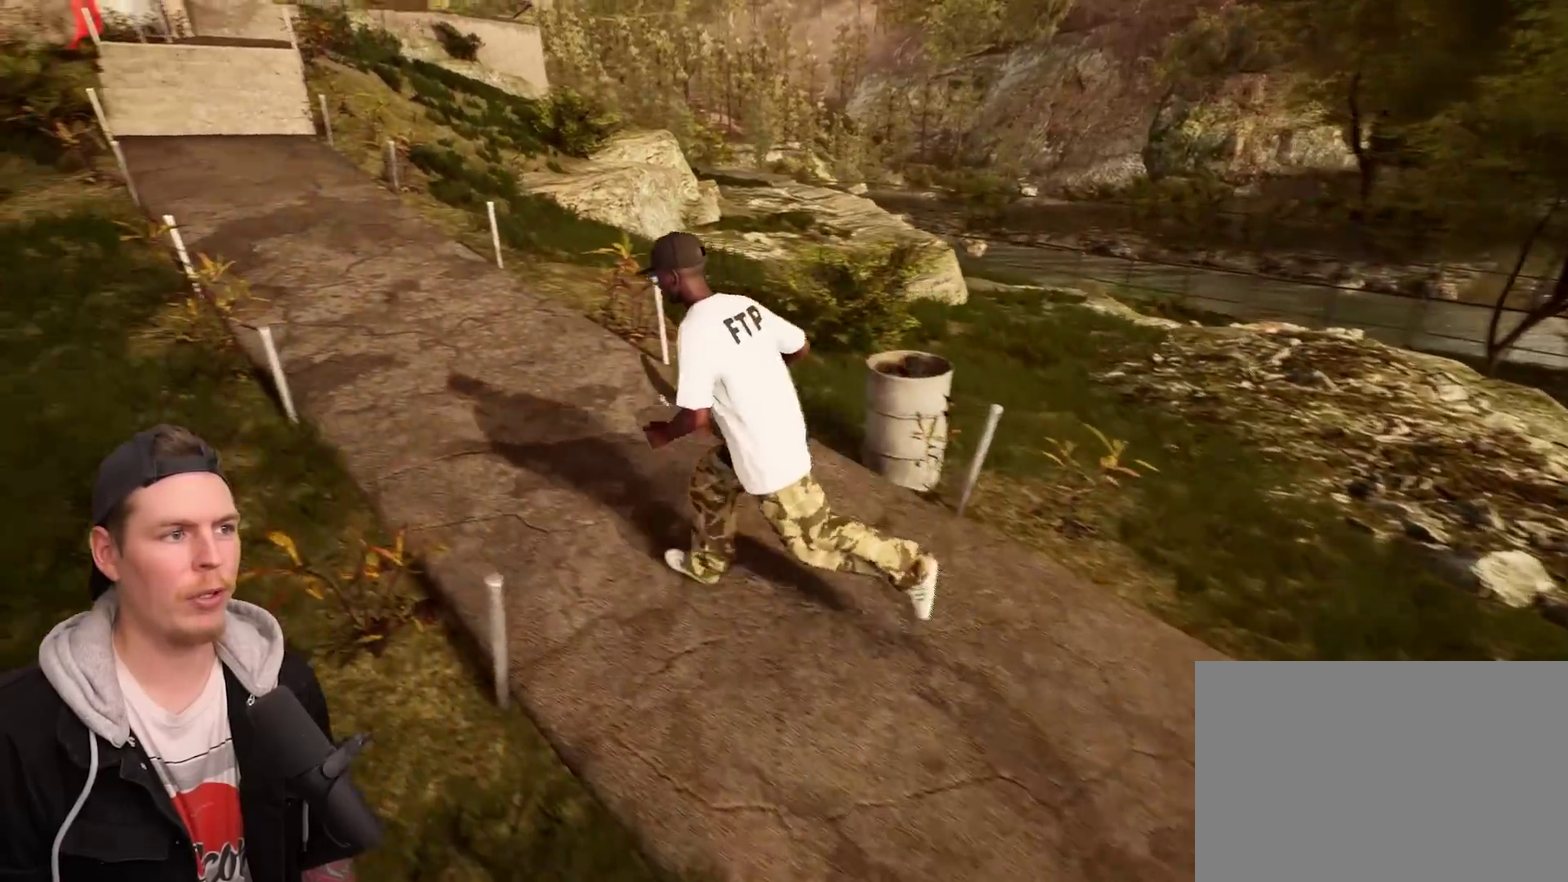
{"dt_ms": 500, "buttons": [], "left_stick": "up-left", "right_stick": "right", "events": [[100, "right_stick", "center"], [217, "left_stick", "up"], [250, "right_stick", "right"], [400, "left_stick", "up-left"]]}
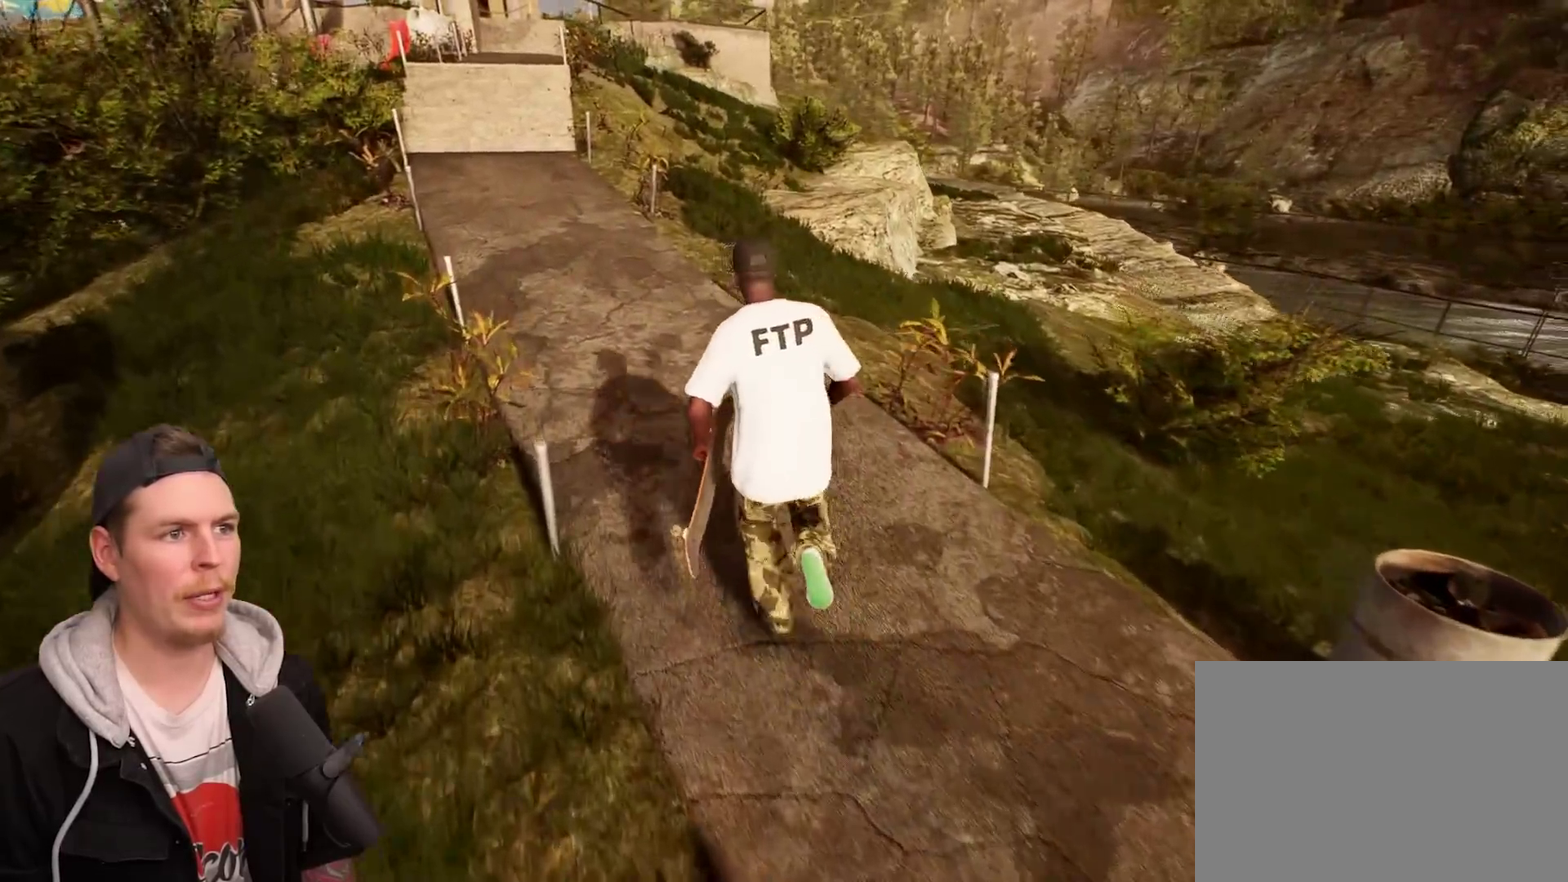
{"dt_ms": 300, "buttons": [], "left_stick": "left", "right_stick": "right", "events": [[233, "left_stick", "left"]]}